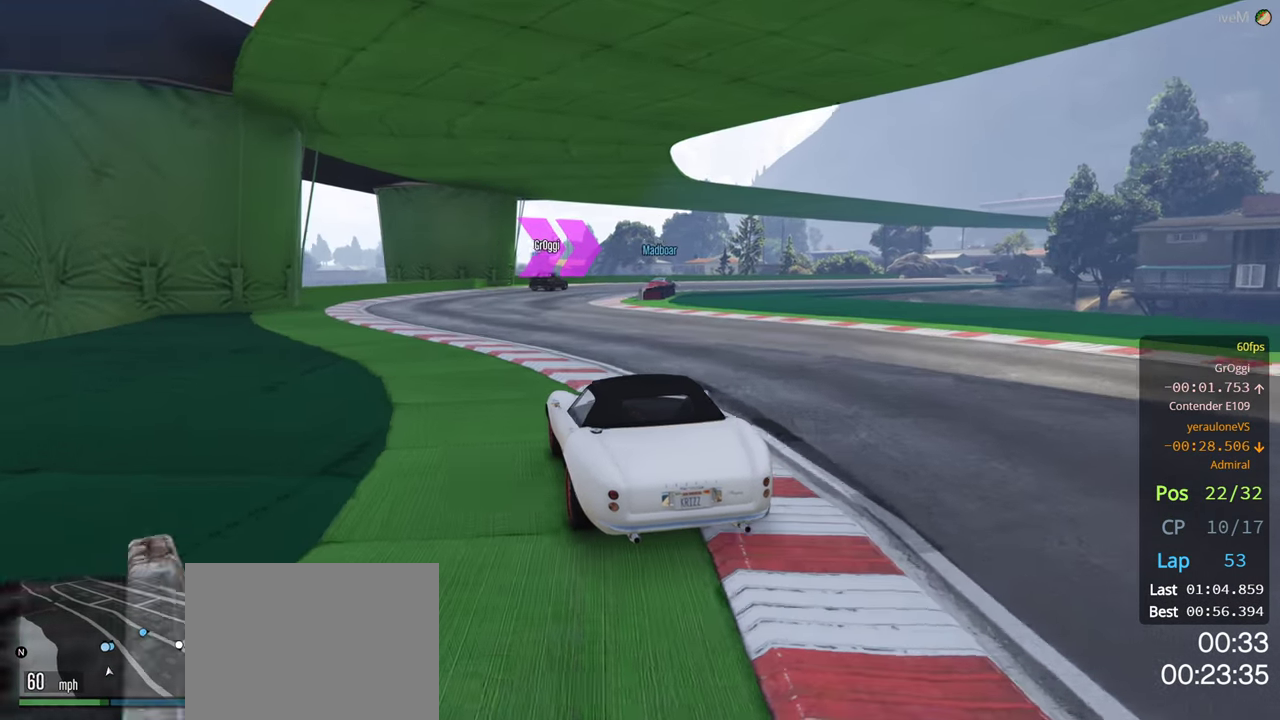
Gameplay with a controller (Xbox layout); each line is a JSON object with the inputs held at the frame after it. "events" lists button and stick changes between this image and that frame as [ms after this image, input, new state], when the widget could be followed in between.
{"buttons": ["R2"], "left_stick": "center", "right_stick": "center", "events": [[217, "left_stick", "right"], [350, "left_stick", "center"]]}
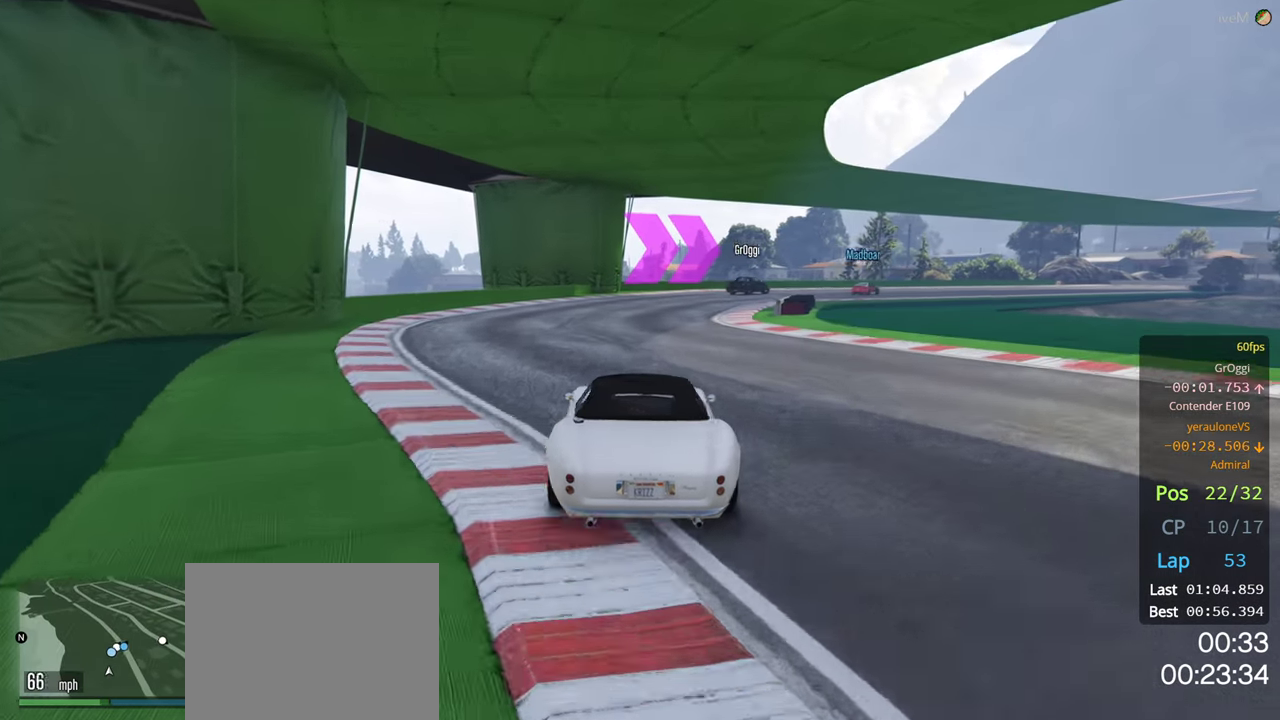
{"buttons": ["R2"], "left_stick": "center", "right_stick": "center", "events": [[17, "left_stick", "right"], [167, "left_stick", "center"], [300, "left_stick", "right"], [434, "left_stick", "center"]]}
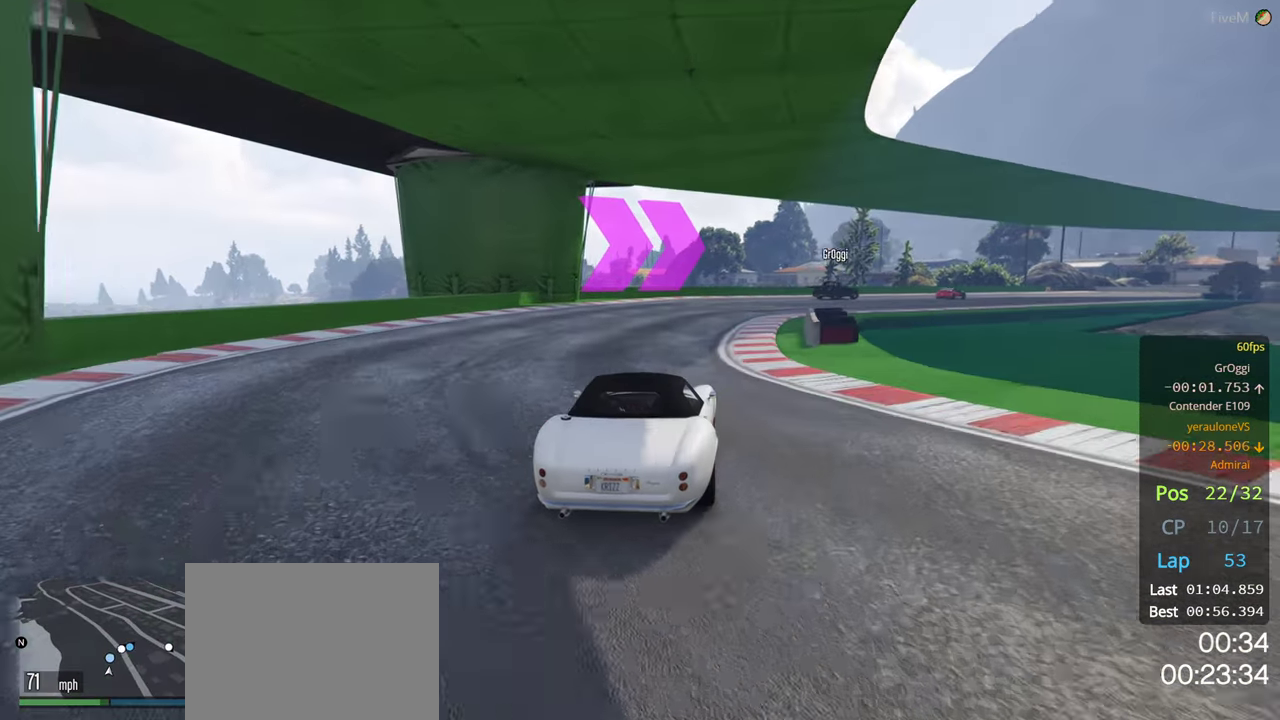
{"buttons": ["R2"], "left_stick": "right", "right_stick": "center", "events": [[67, "left_stick", "right"], [250, "left_stick", "center"], [350, "left_stick", "right"]]}
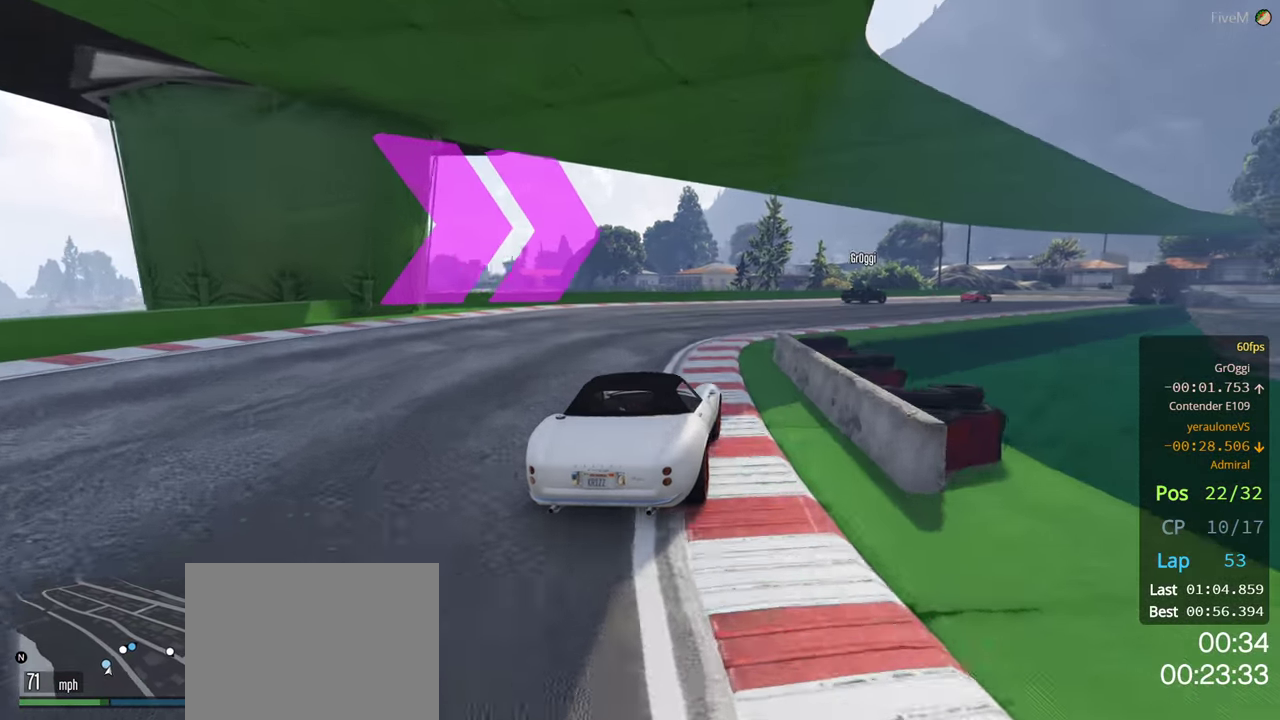
{"buttons": ["R2"], "left_stick": "center", "right_stick": "center", "events": [[50, "left_stick", "center"], [184, "left_stick", "right"], [317, "left_stick", "center"]]}
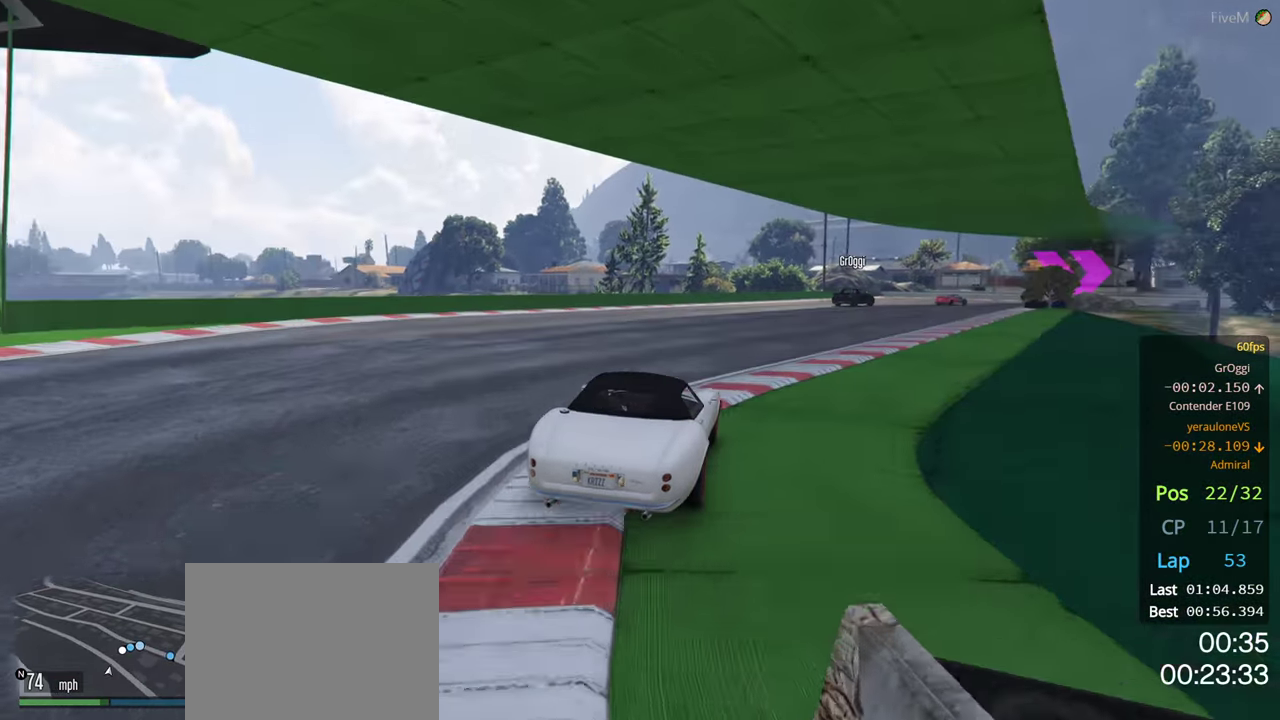
{"buttons": ["R2"], "left_stick": "right", "right_stick": "center", "events": [[484, "left_stick", "right"]]}
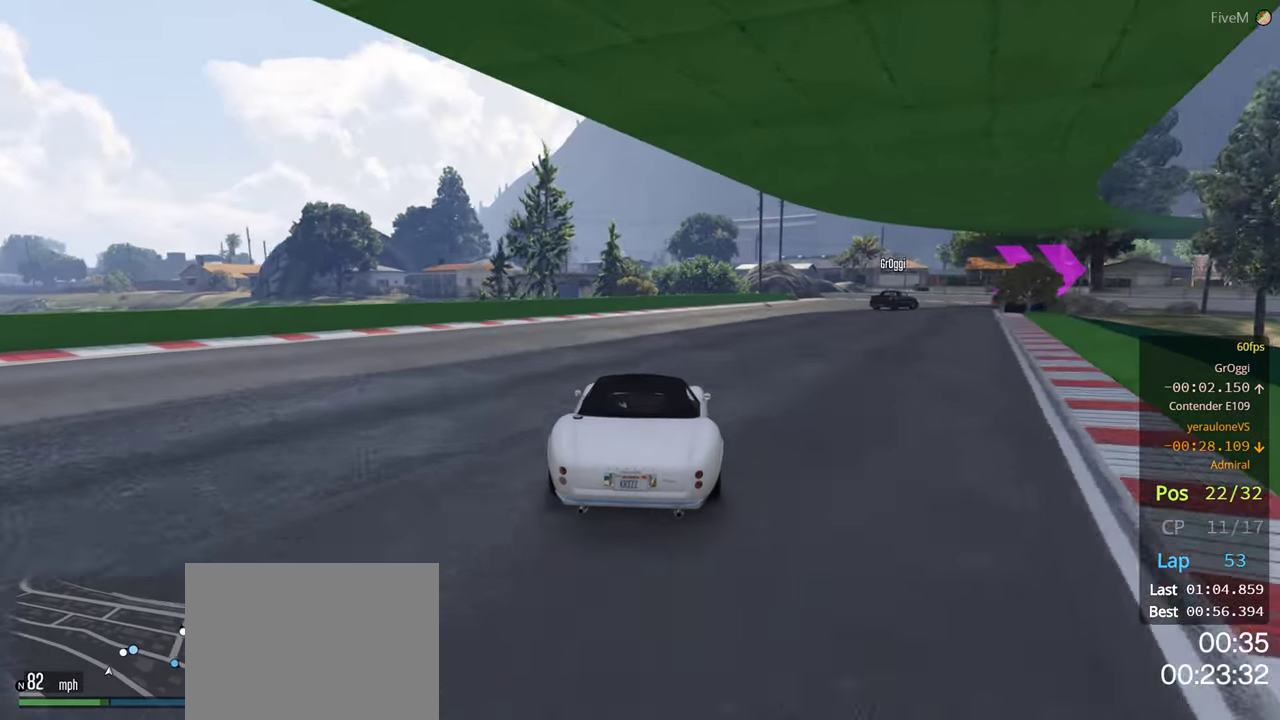
{"buttons": ["R2"], "left_stick": "center", "right_stick": "center", "events": [[184, "left_stick", "center"], [266, "left_stick", "right"], [450, "left_stick", "center"]]}
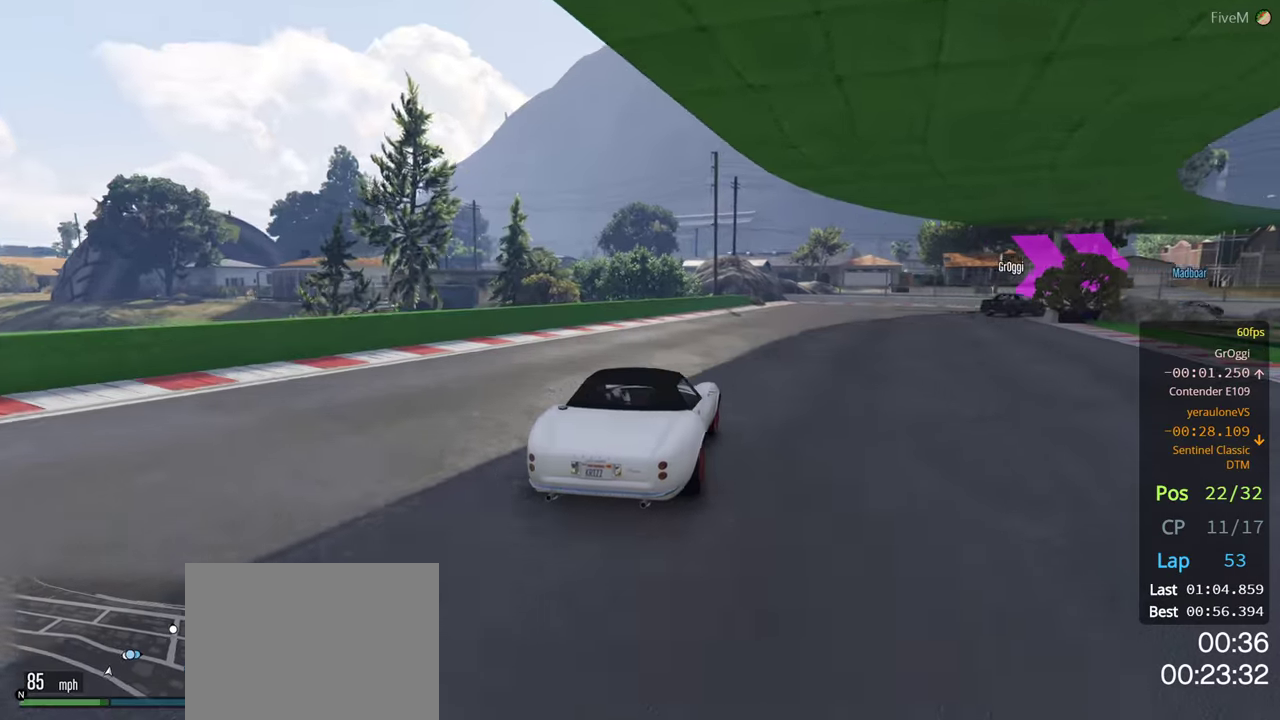
{"buttons": ["R2"], "left_stick": "center", "right_stick": "center", "events": [[33, "left_stick", "down-right"], [116, "R2", "up"], [183, "left_stick", "center"], [266, "left_stick", "right"], [433, "R2", "down"], [450, "left_stick", "center"]]}
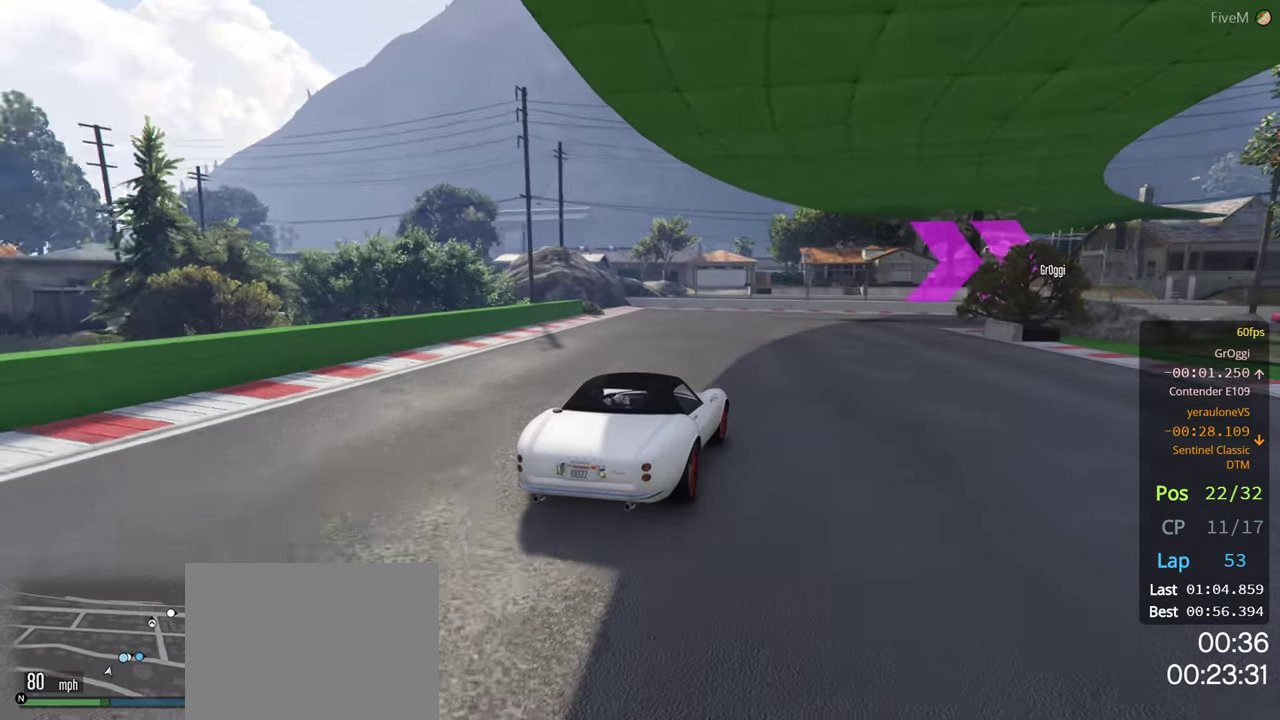
{"buttons": ["R2"], "left_stick": "right", "right_stick": "up", "events": [[33, "left_stick", "down-right"], [50, "right_stick", "up"], [116, "R2", "up"], [350, "left_stick", "center"], [416, "left_stick", "right"], [466, "R2", "down"]]}
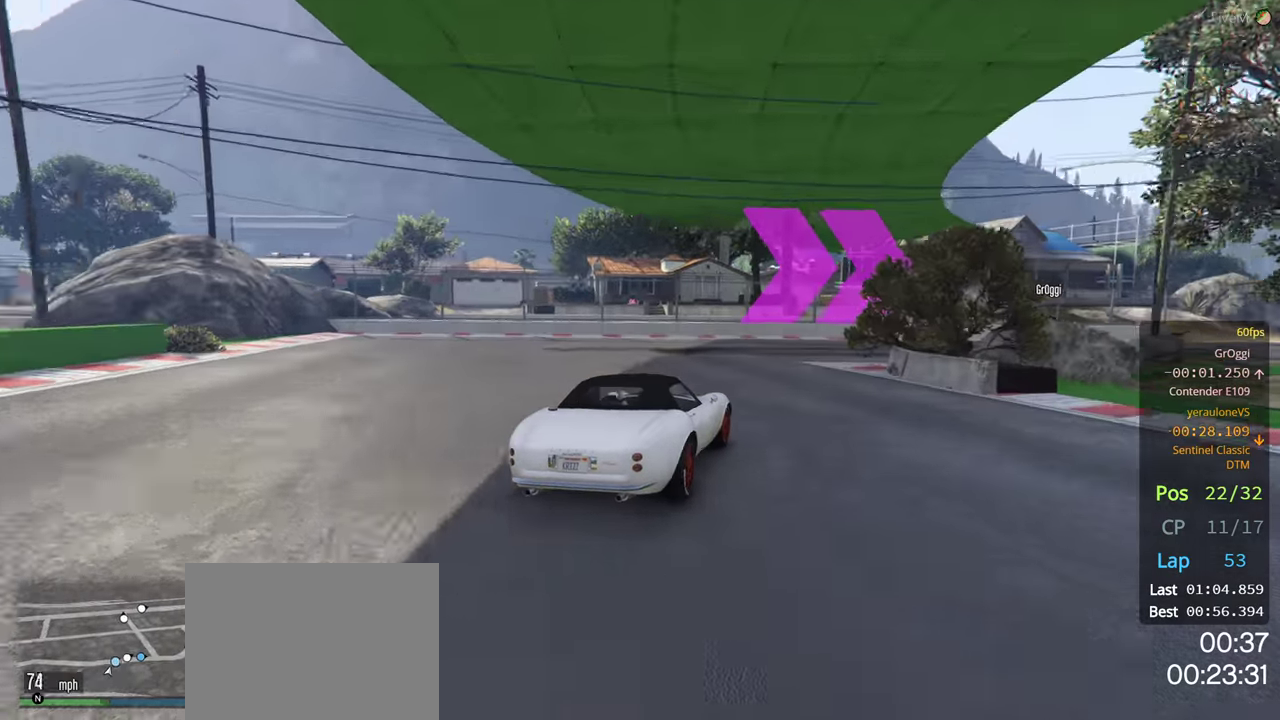
{"buttons": ["R2"], "left_stick": "center", "right_stick": "center", "events": [[83, "right_stick", "center"], [266, "left_stick", "center"], [316, "left_stick", "right"], [450, "left_stick", "center"]]}
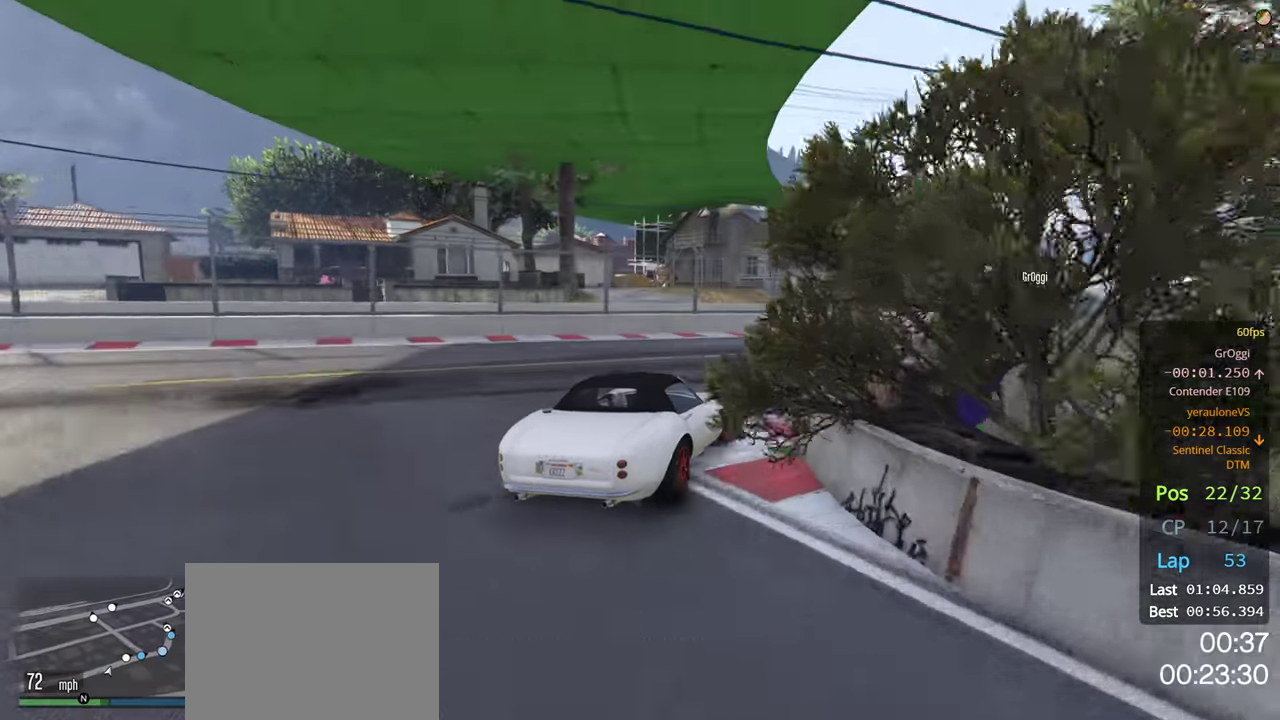
{"buttons": ["R2"], "left_stick": "right", "right_stick": "center", "events": [[50, "left_stick", "down-right"], [383, "left_stick", "center"], [433, "left_stick", "right"]]}
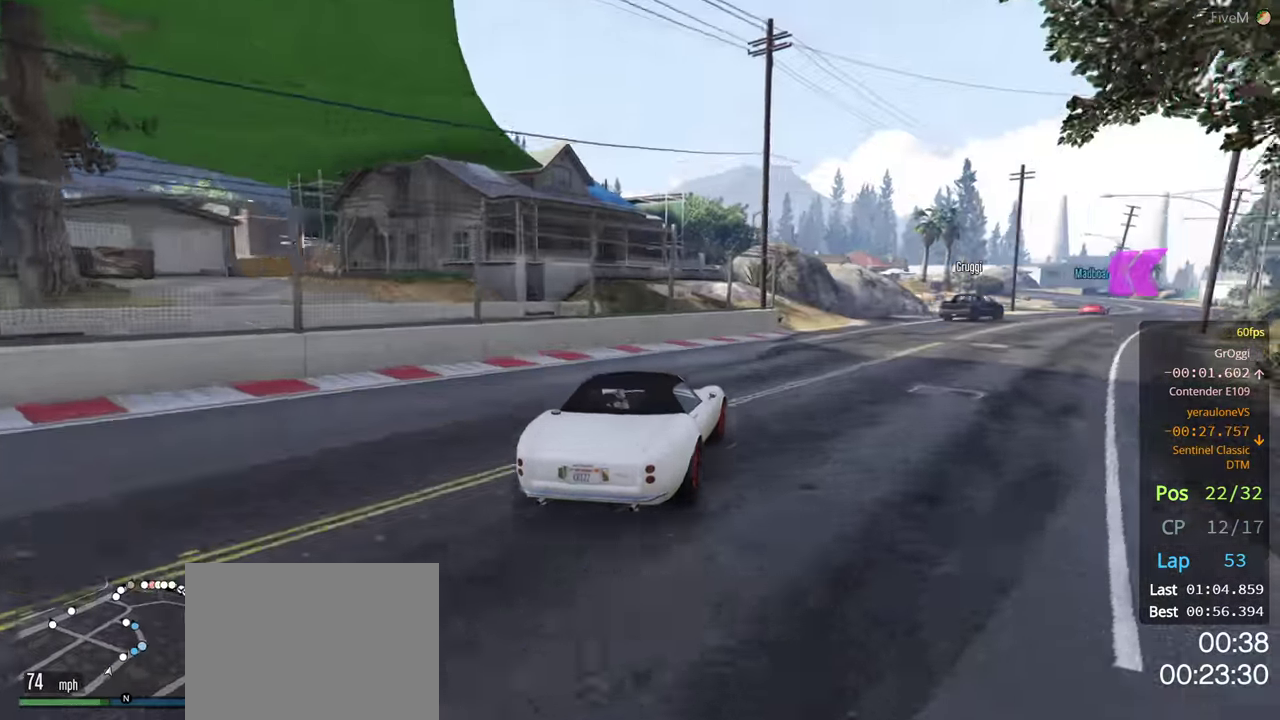
{"buttons": ["R2"], "left_stick": "down-right", "right_stick": "center", "events": [[100, "left_stick", "center"], [200, "left_stick", "right"], [383, "left_stick", "center"], [500, "left_stick", "down-right"]]}
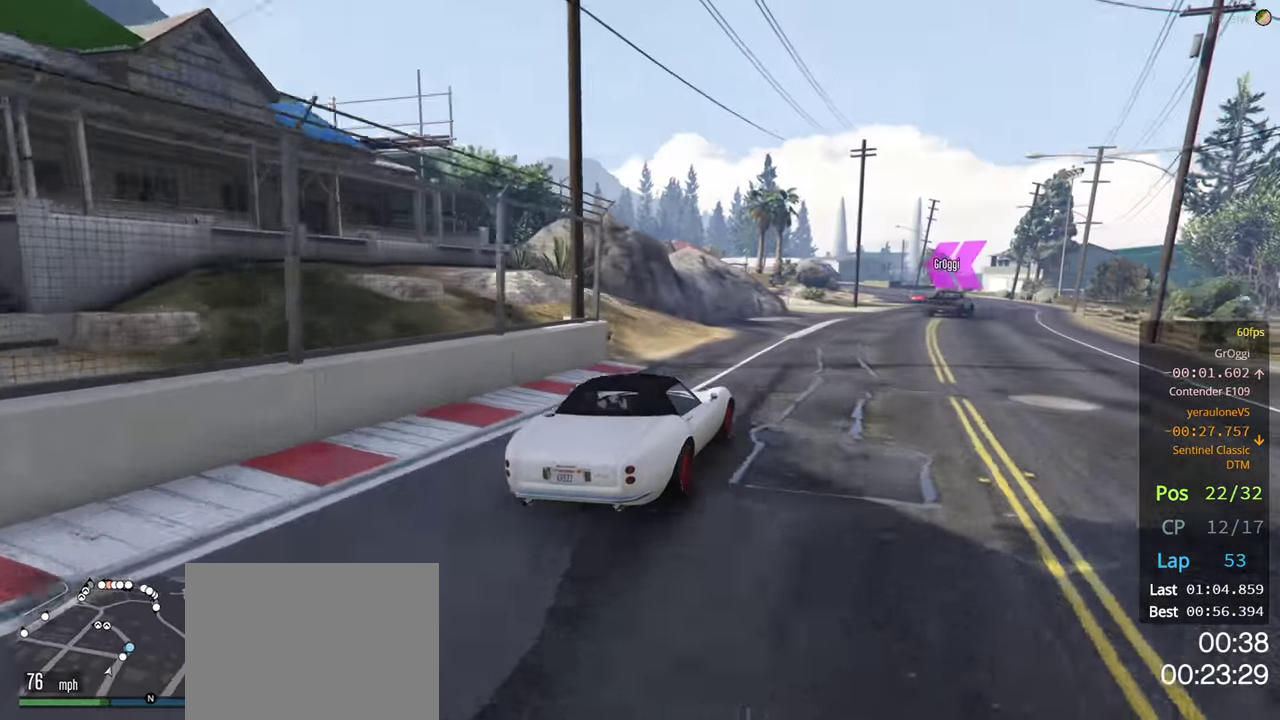
{"buttons": ["R2"], "left_stick": "center", "right_stick": "center", "events": [[133, "left_stick", "center"], [216, "left_stick", "right"], [366, "left_stick", "center"]]}
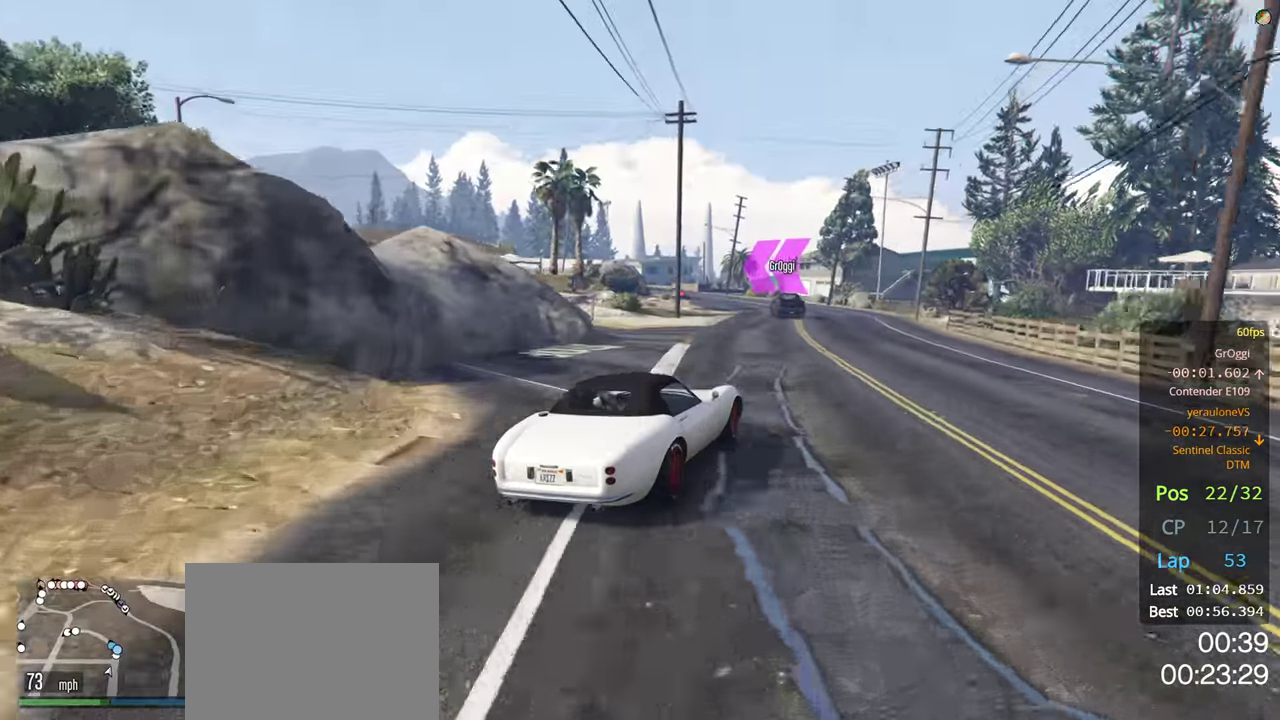
{"buttons": ["R2"], "left_stick": "center", "right_stick": "center", "events": [[300, "left_stick", "left"], [466, "left_stick", "center"]]}
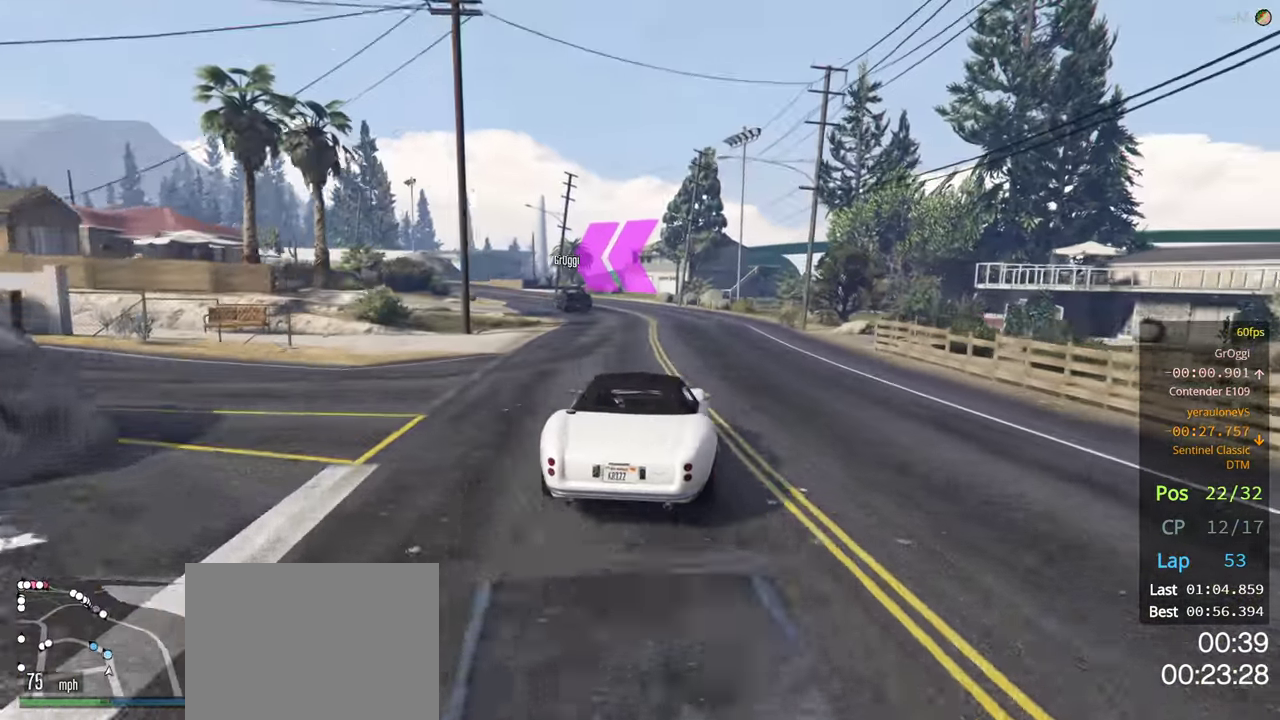
{"buttons": ["R2"], "left_stick": "center", "right_stick": "center", "events": [[116, "left_stick", "left"], [283, "left_stick", "center"], [383, "left_stick", "left"], [500, "left_stick", "center"]]}
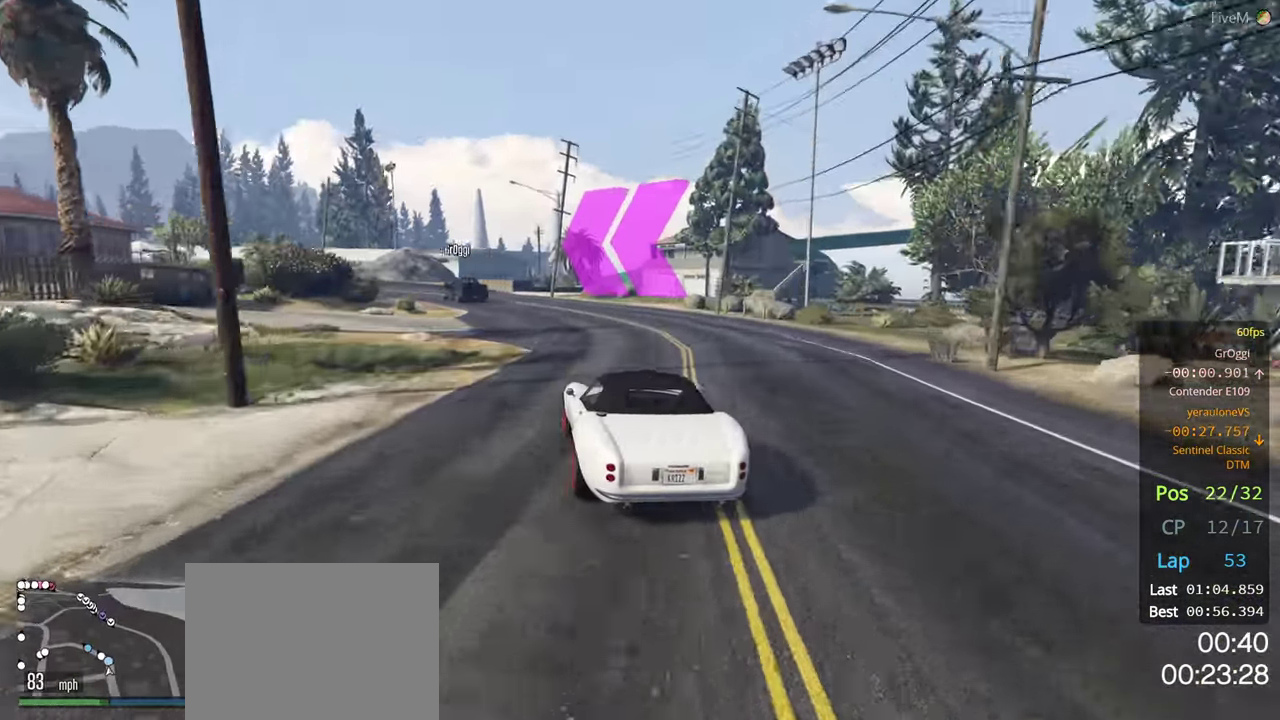
{"buttons": ["R2"], "left_stick": "center", "right_stick": "center", "events": [[150, "left_stick", "left"], [316, "left_stick", "center"]]}
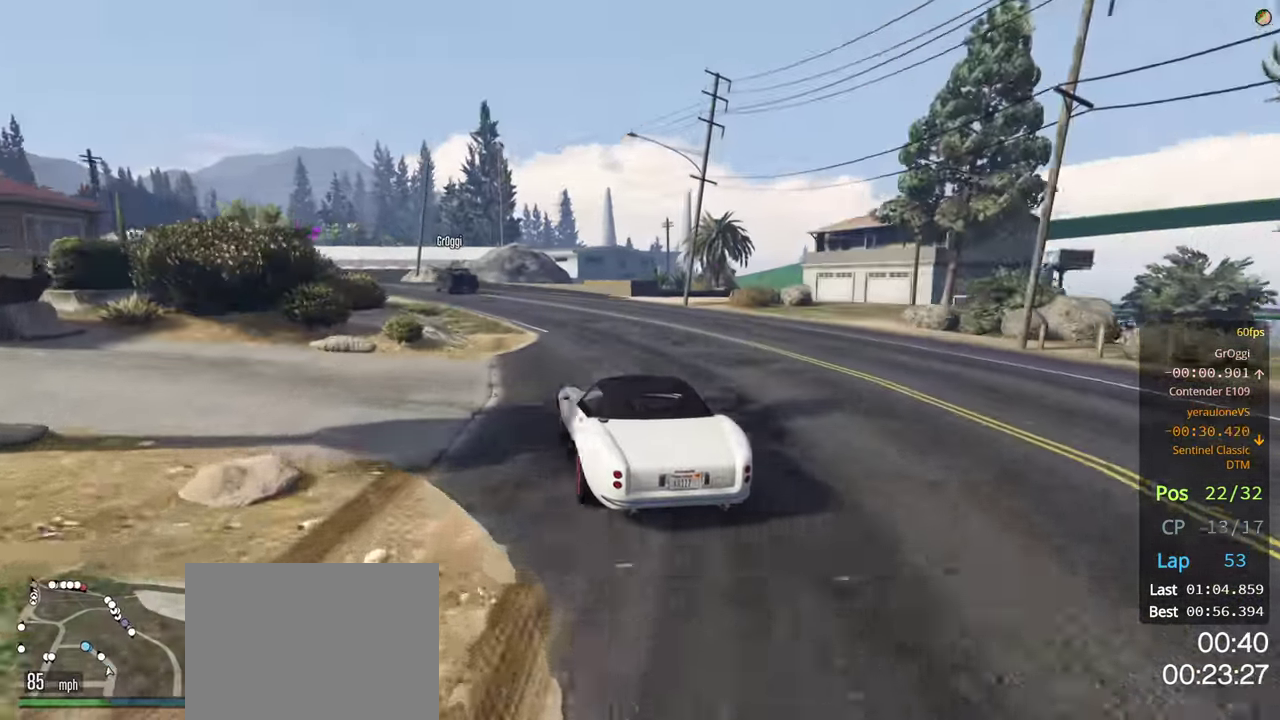
{"buttons": ["R2"], "left_stick": "left", "right_stick": "center", "events": [[100, "left_stick", "left"], [233, "left_stick", "center"], [383, "left_stick", "left"]]}
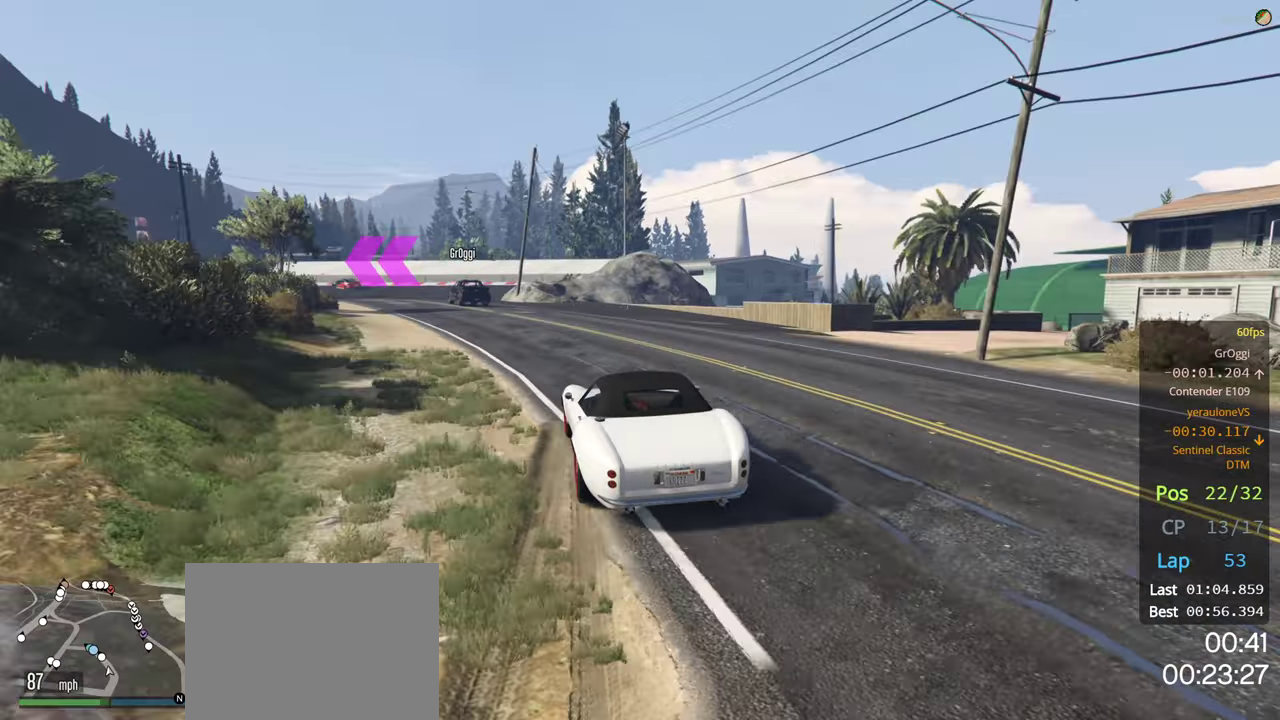
{"buttons": ["R2"], "left_stick": "left", "right_stick": "center", "events": [[17, "left_stick", "center"], [233, "left_stick", "left"], [367, "left_stick", "center"], [500, "left_stick", "left"]]}
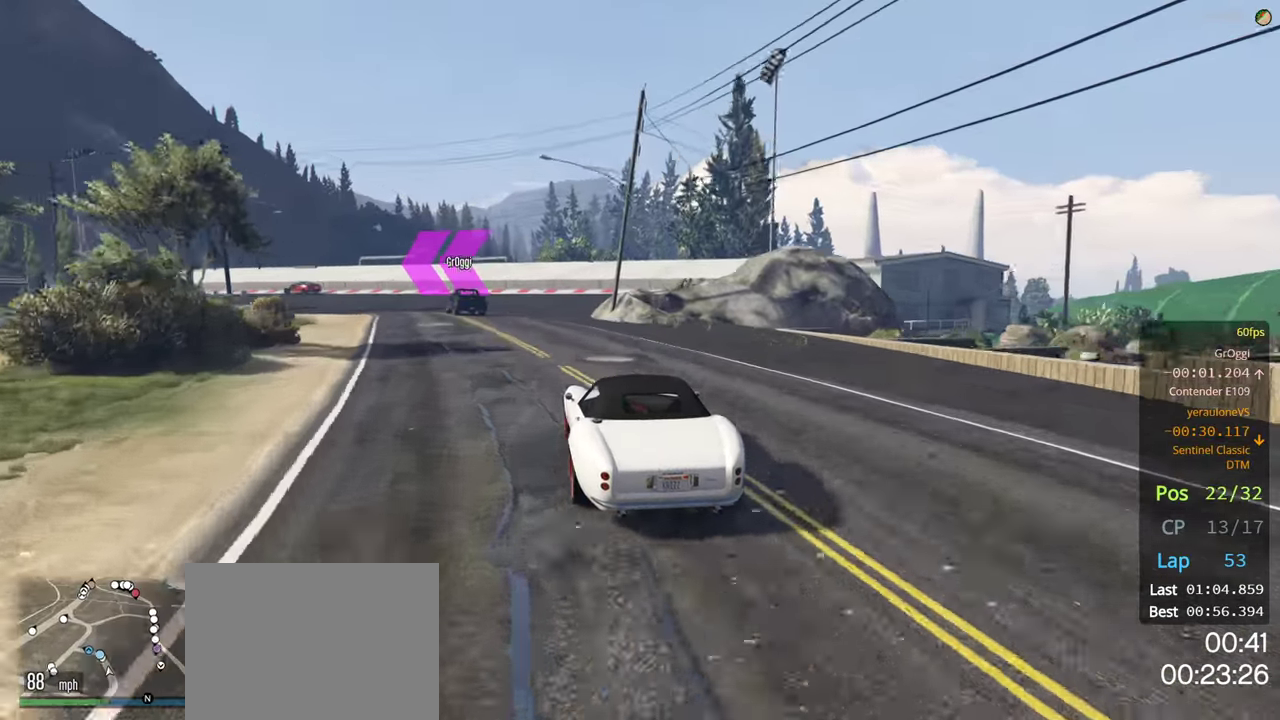
{"buttons": ["R2"], "left_stick": "center", "right_stick": "center", "events": [[200, "left_stick", "center"], [283, "left_stick", "left"], [417, "left_stick", "center"]]}
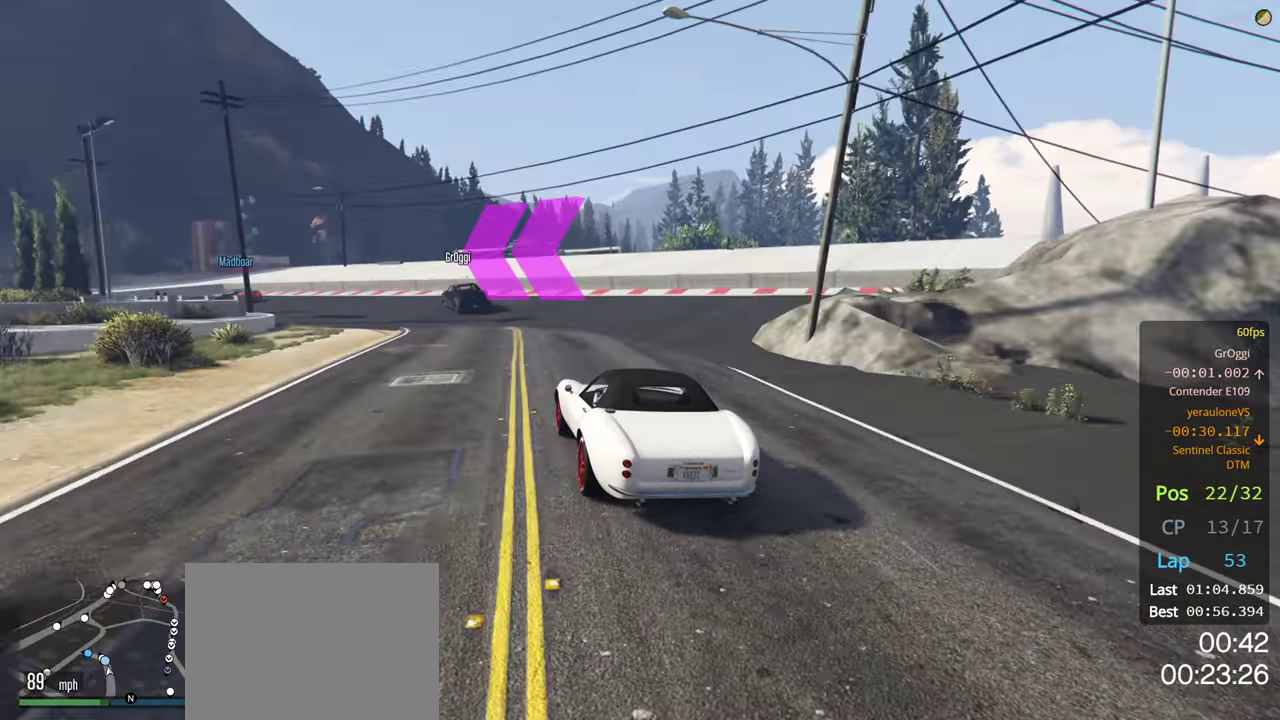
{"buttons": ["R2"], "left_stick": "center", "right_stick": "center", "events": [[50, "left_stick", "left"], [233, "left_stick", "center"], [300, "left_stick", "left"], [483, "left_stick", "center"]]}
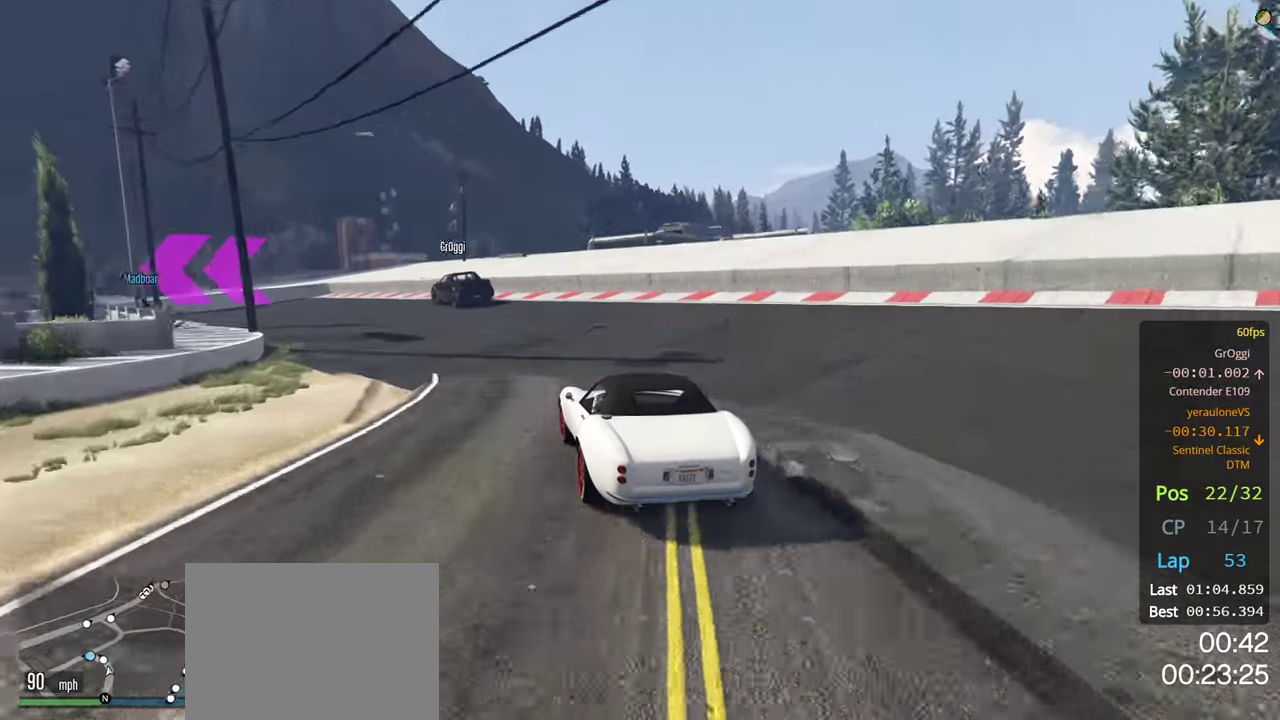
{"buttons": ["L2"], "left_stick": "left", "right_stick": "center", "events": [[67, "R2", "up"], [83, "L2", "down"], [83, "left_stick", "left"], [317, "L2", "up"], [317, "left_stick", "center"], [367, "left_stick", "left"], [383, "L2", "down"]]}
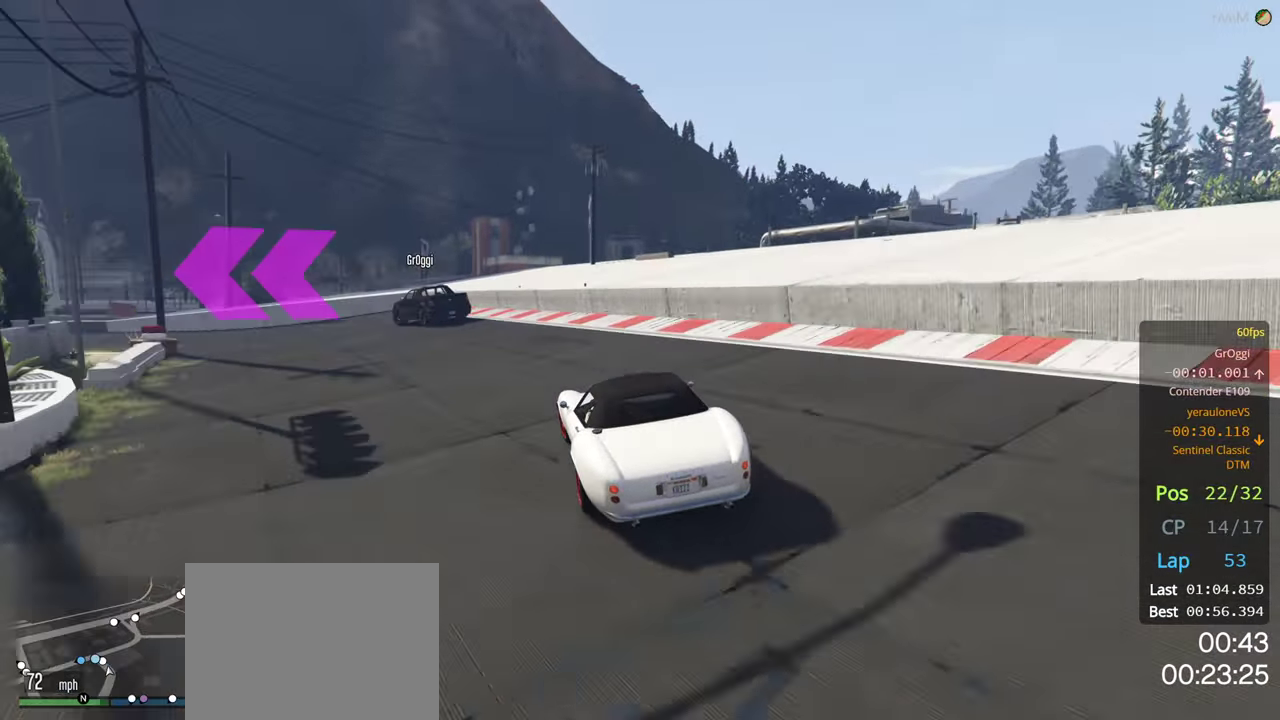
{"buttons": [], "left_stick": "left", "right_stick": "center", "events": [[183, "L2", "up"]]}
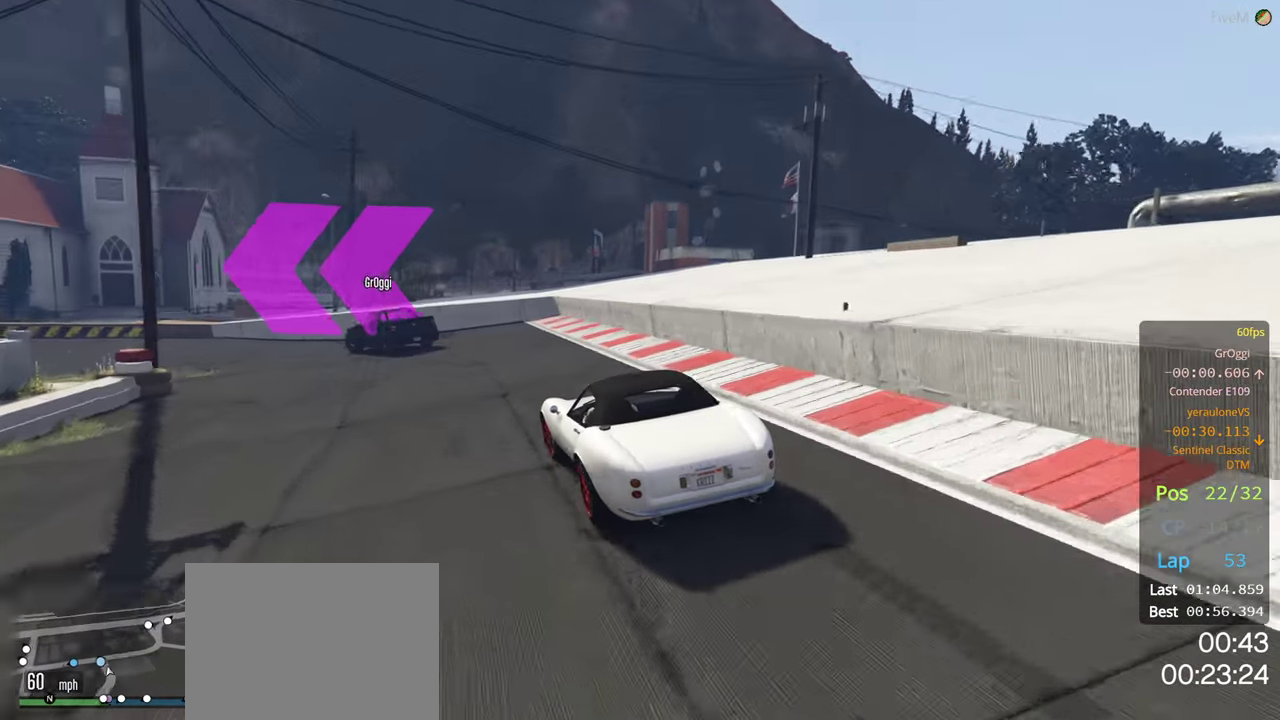
{"buttons": ["R2"], "left_stick": "left", "right_stick": "center", "events": [[67, "left_stick", "center"], [133, "R2", "down"], [167, "left_stick", "left"]]}
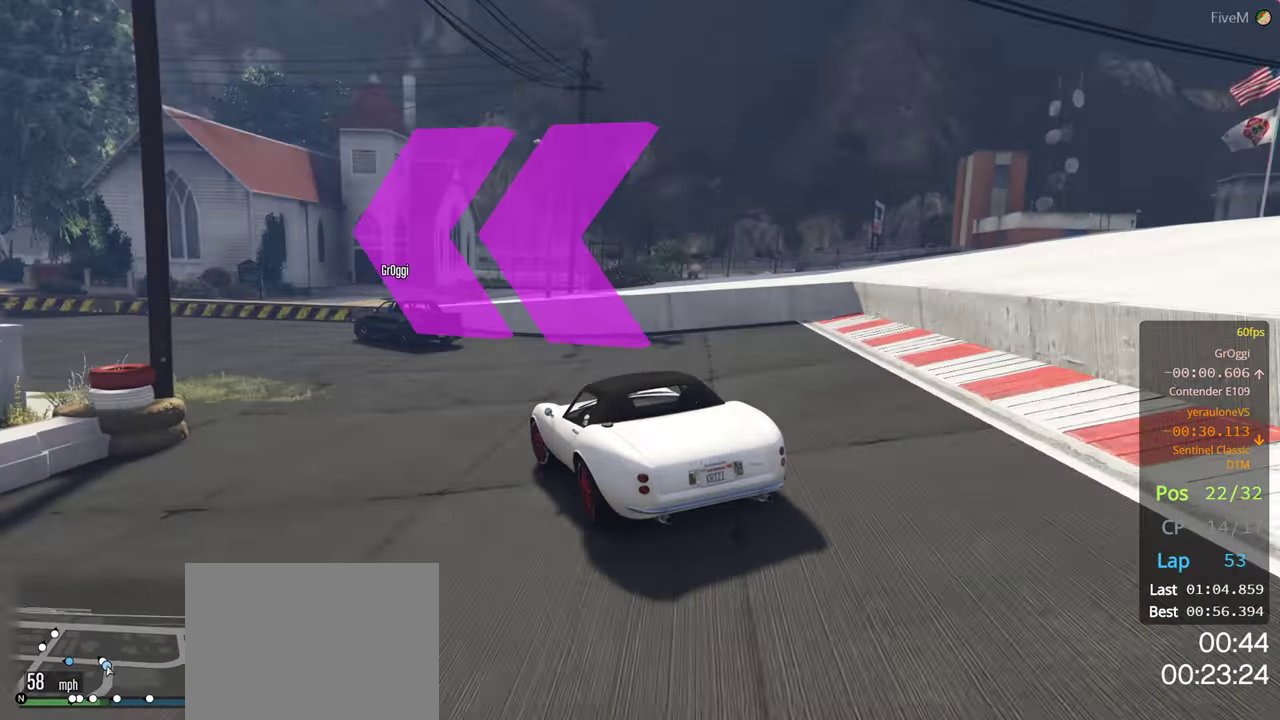
{"buttons": ["R2"], "left_stick": "left", "right_stick": "center", "events": [[50, "left_stick", "center"], [133, "left_stick", "left"], [333, "left_stick", "center"], [400, "left_stick", "left"]]}
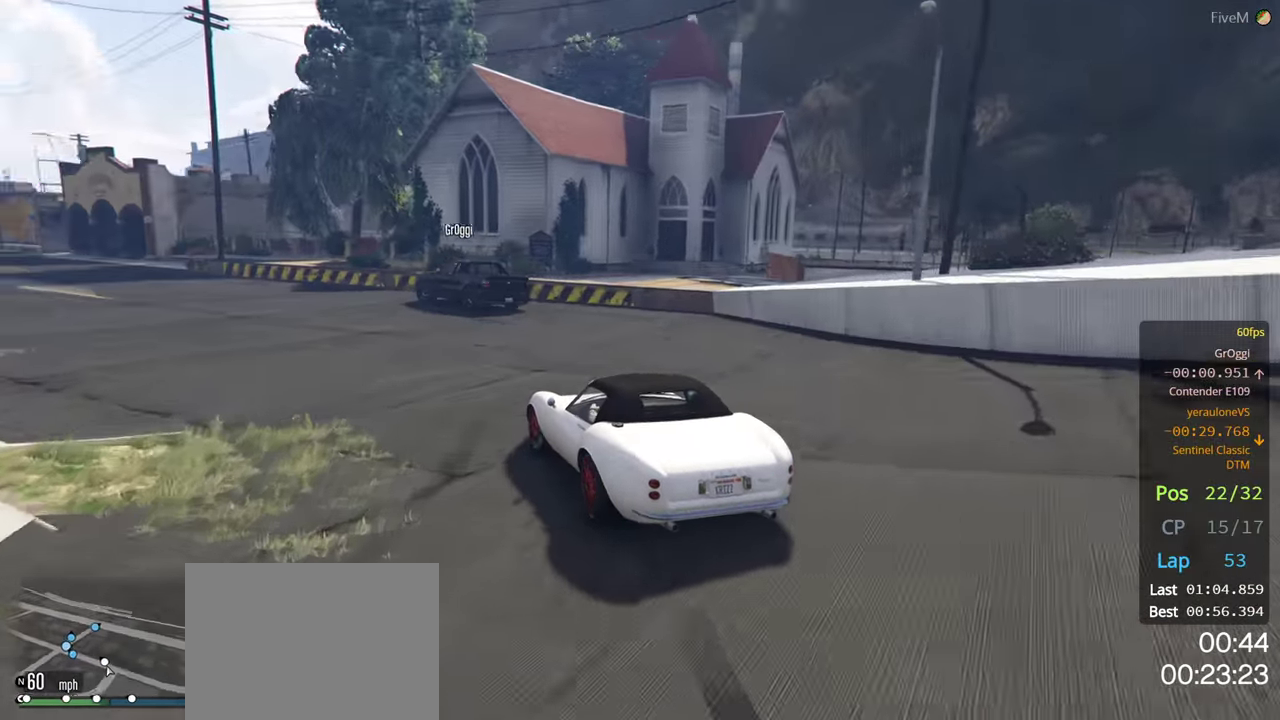
{"buttons": ["R2"], "left_stick": "left", "right_stick": "center", "events": []}
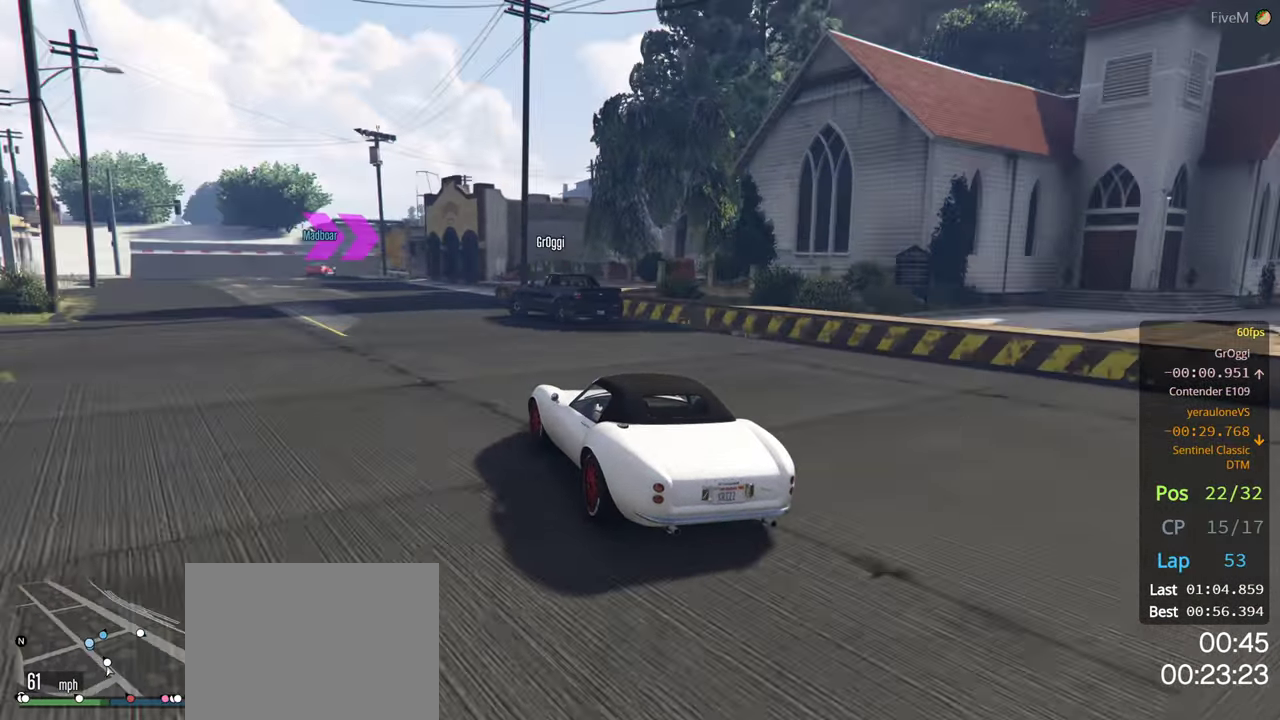
{"buttons": ["R2"], "left_stick": "center", "right_stick": "center", "events": [[150, "left_stick", "center"], [250, "left_stick", "left"], [450, "left_stick", "center"]]}
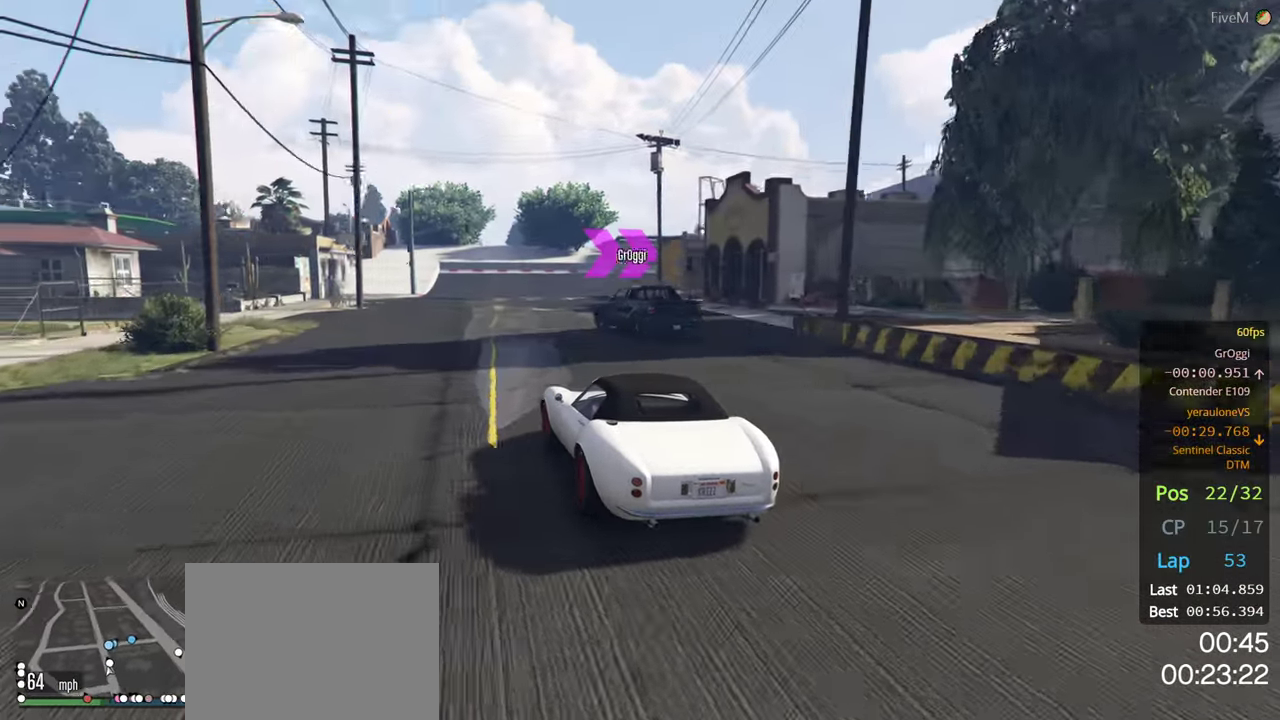
{"buttons": ["R2"], "left_stick": "right", "right_stick": "center", "events": [[384, "left_stick", "right"]]}
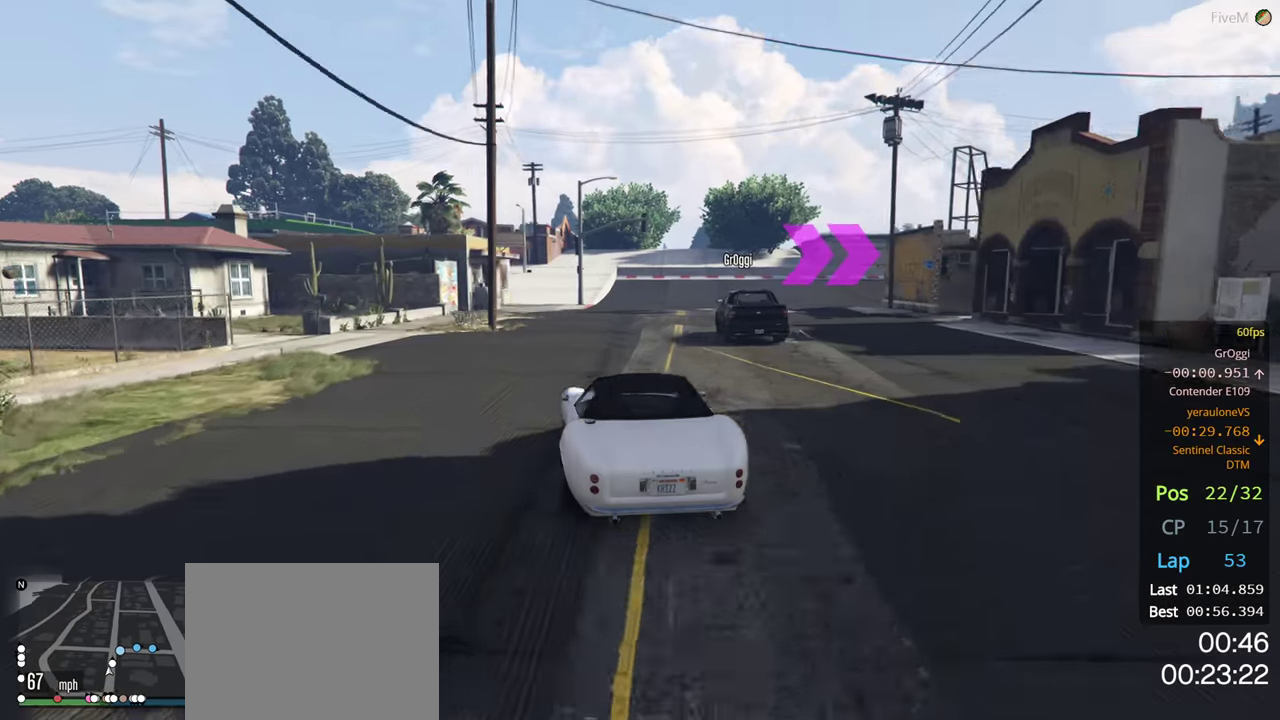
{"buttons": ["R2"], "left_stick": "center", "right_stick": "center", "events": [[317, "left_stick", "center"]]}
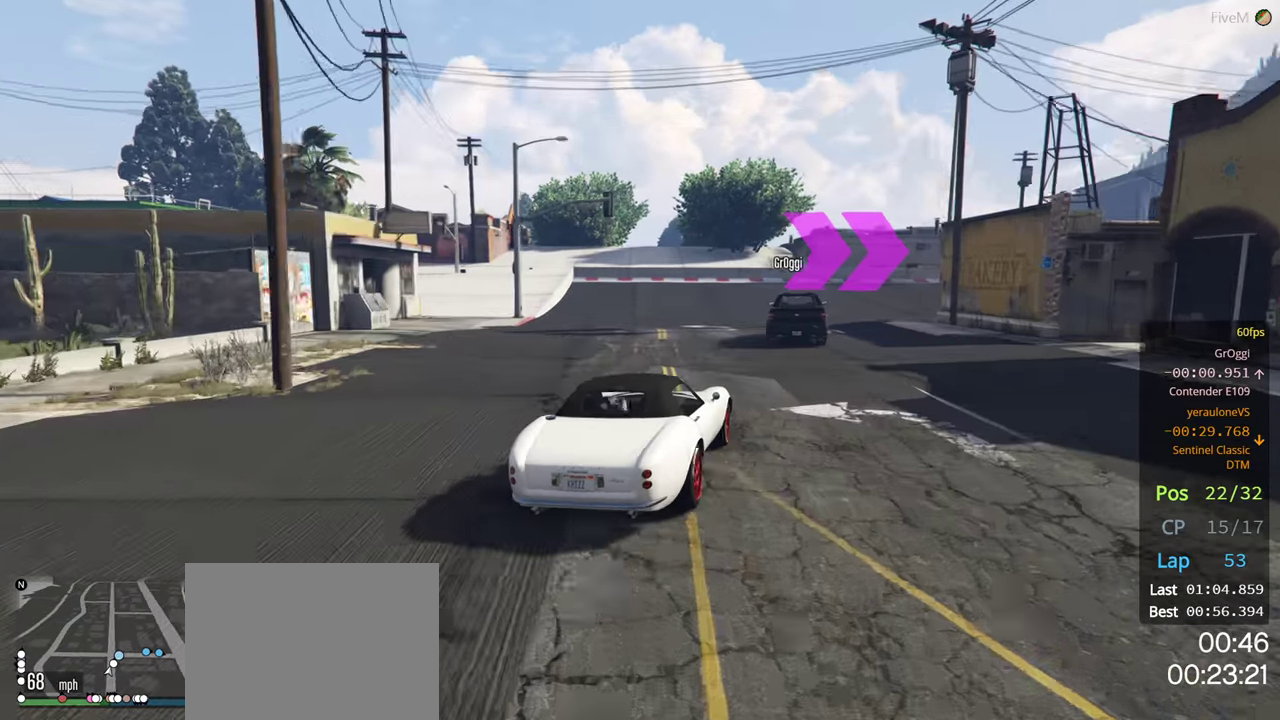
{"buttons": ["R2"], "left_stick": "center", "right_stick": "center", "events": [[17, "left_stick", "right"], [167, "left_stick", "center"], [267, "left_stick", "right"], [350, "left_stick", "down-right"], [467, "left_stick", "center"]]}
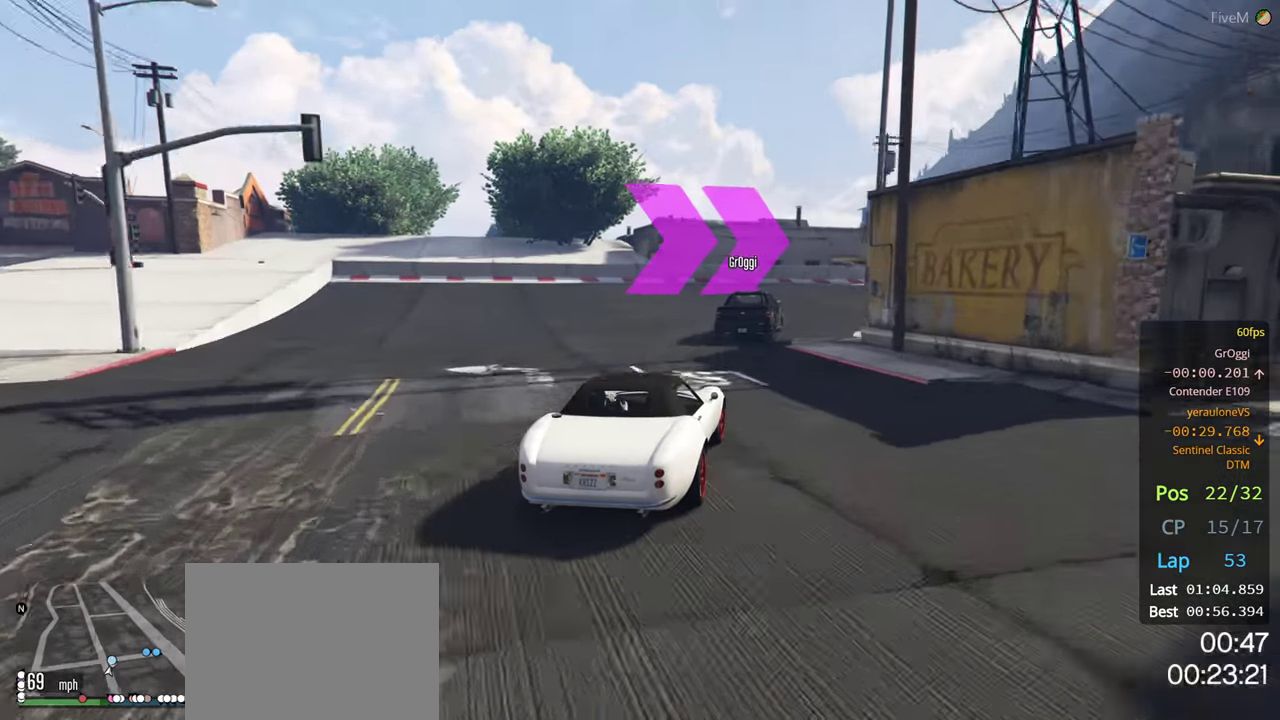
{"buttons": ["R2"], "left_stick": "center", "right_stick": "center", "events": [[67, "left_stick", "right"], [250, "left_stick", "center"], [300, "left_stick", "right"], [450, "left_stick", "center"]]}
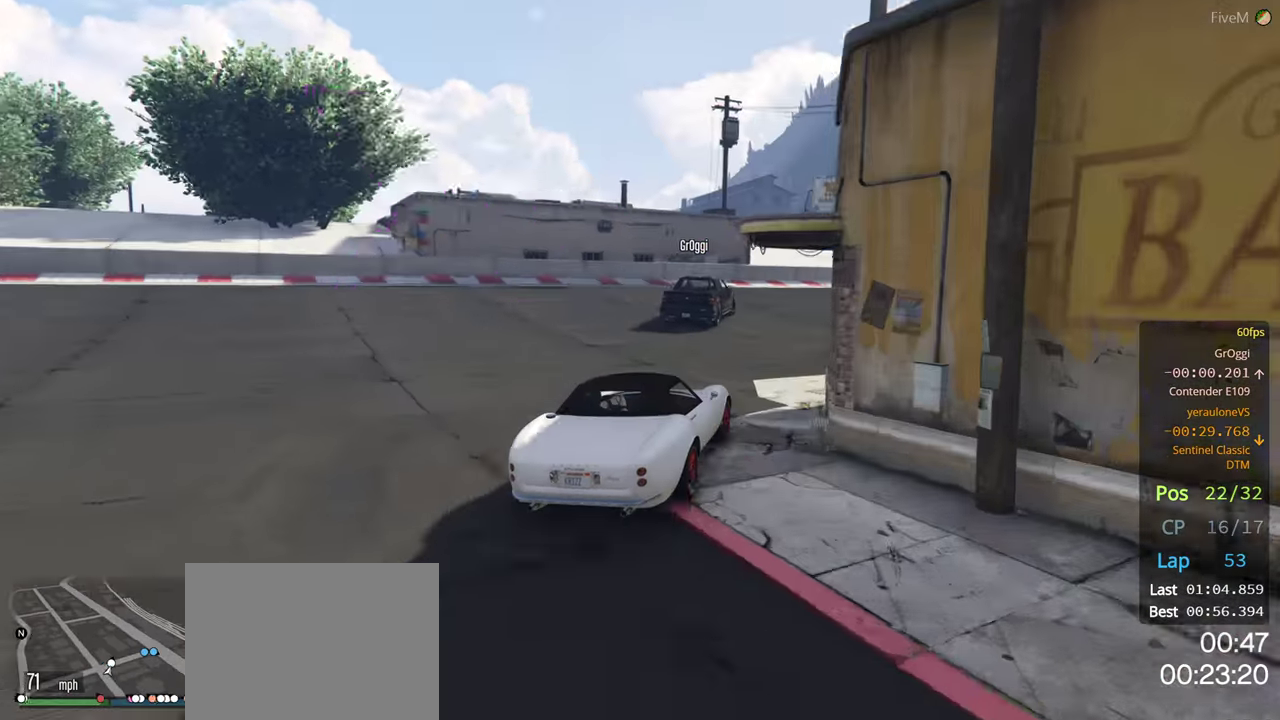
{"buttons": ["R2"], "left_stick": "right", "right_stick": "center", "events": [[50, "left_stick", "right"], [234, "left_stick", "center"], [350, "left_stick", "right"]]}